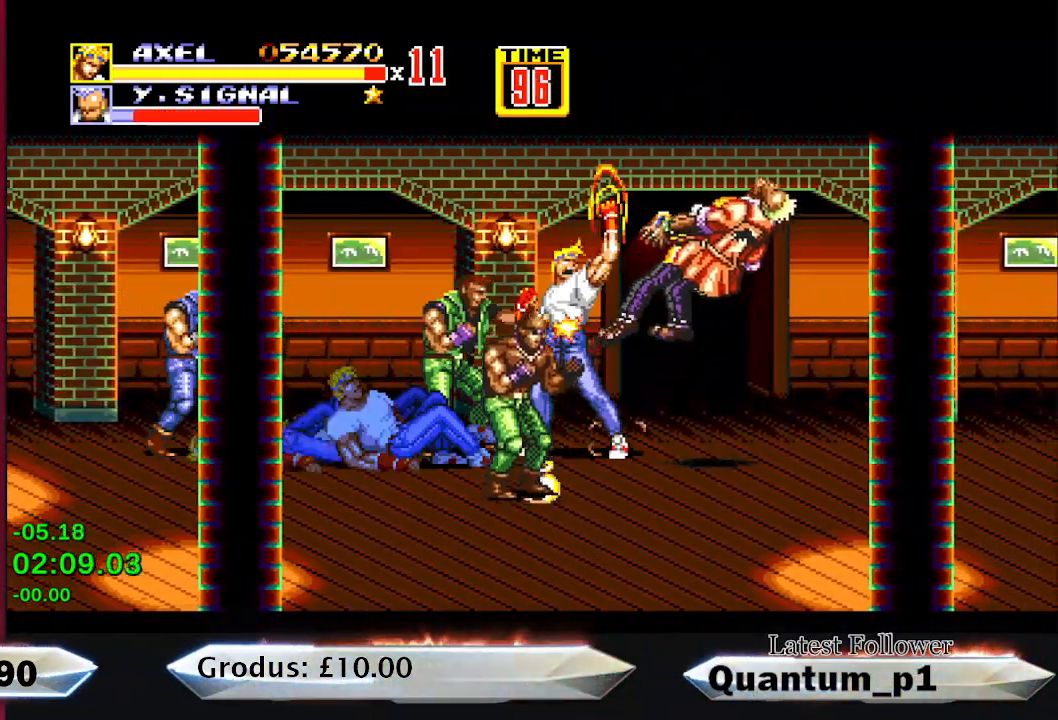
Gameplay with a controller (Xbox layout); each line is a JSON object with the inputs held at the frame after it. "button_events" lists button changes between this image and that frame as [ms after this image, input, new state], when the widget could be followed in between (sticks are given only as held states). Not read: L3 R3 left_stick right_stick.
{"buttons": ["DPAD_RIGHT"], "button_events": []}
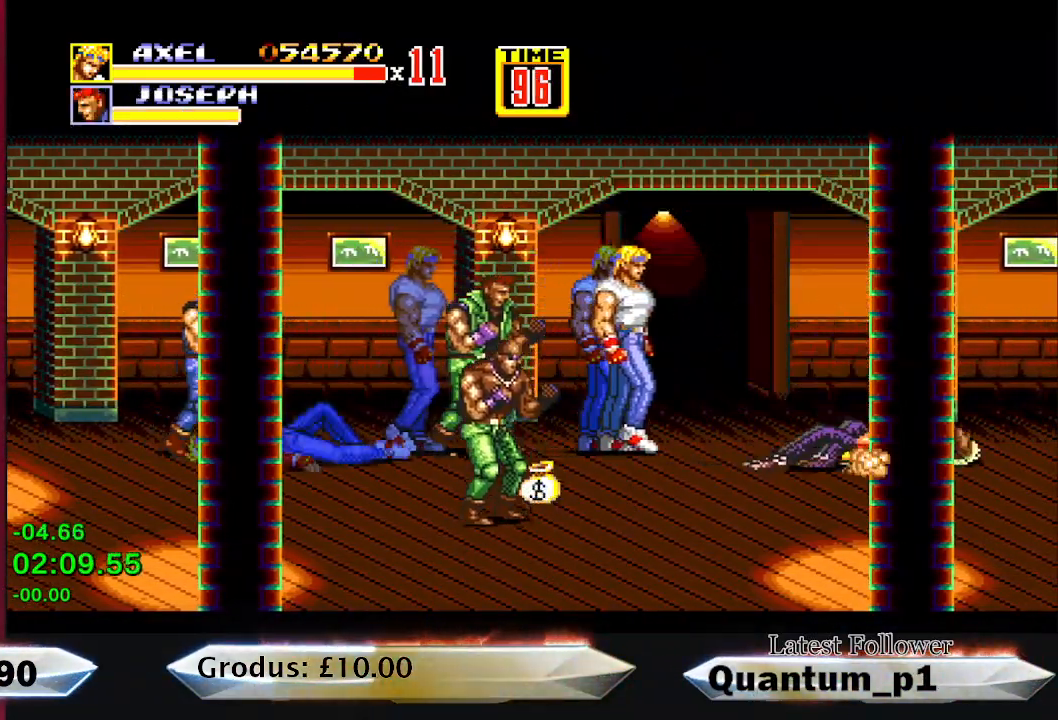
{"buttons": ["DPAD_DOWN", "DPAD_RIGHT"], "button_events": [[217, "B", "down"], [250, "DPAD_DOWN", "down"], [350, "B", "up"]]}
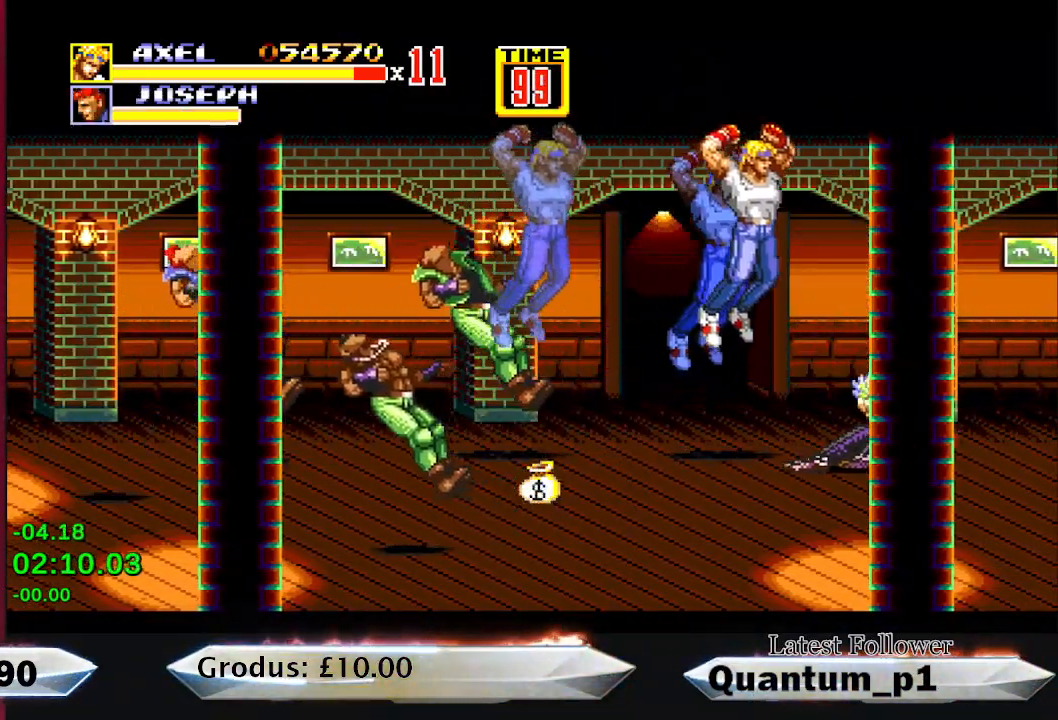
{"buttons": [], "button_events": [[17, "A", "down"], [100, "A", "up"], [217, "DPAD_DOWN", "up"], [217, "DPAD_RIGHT", "up"], [300, "A", "down"], [350, "A", "up"], [400, "A", "down"], [467, "A", "up"]]}
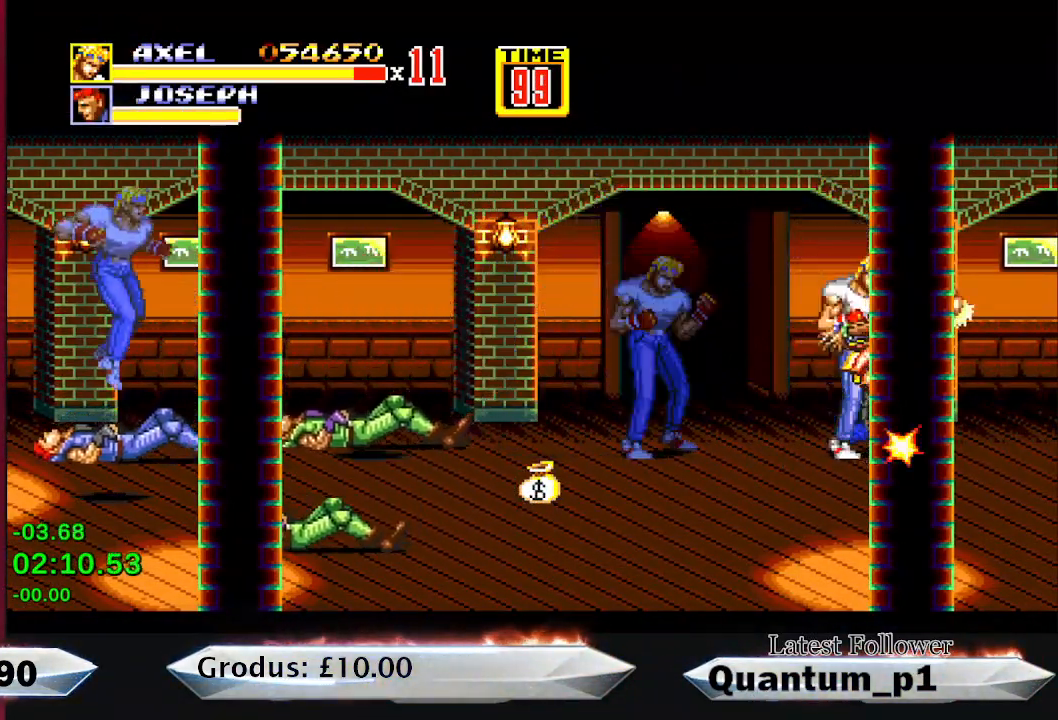
{"buttons": ["A"], "button_events": [[17, "A", "down"], [200, "A", "up"], [250, "A", "down"]]}
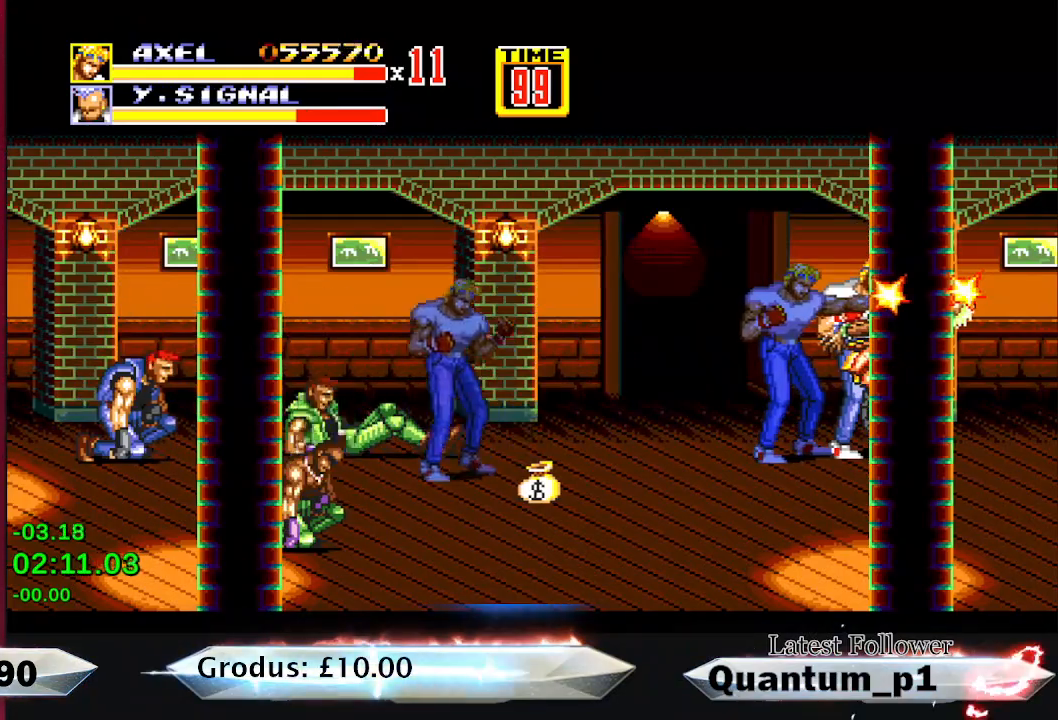
{"buttons": ["A"], "button_events": [[67, "A", "up"], [117, "A", "down"], [183, "A", "up"], [233, "A", "down"], [300, "A", "up"], [350, "A", "down"], [433, "A", "up"], [483, "A", "down"]]}
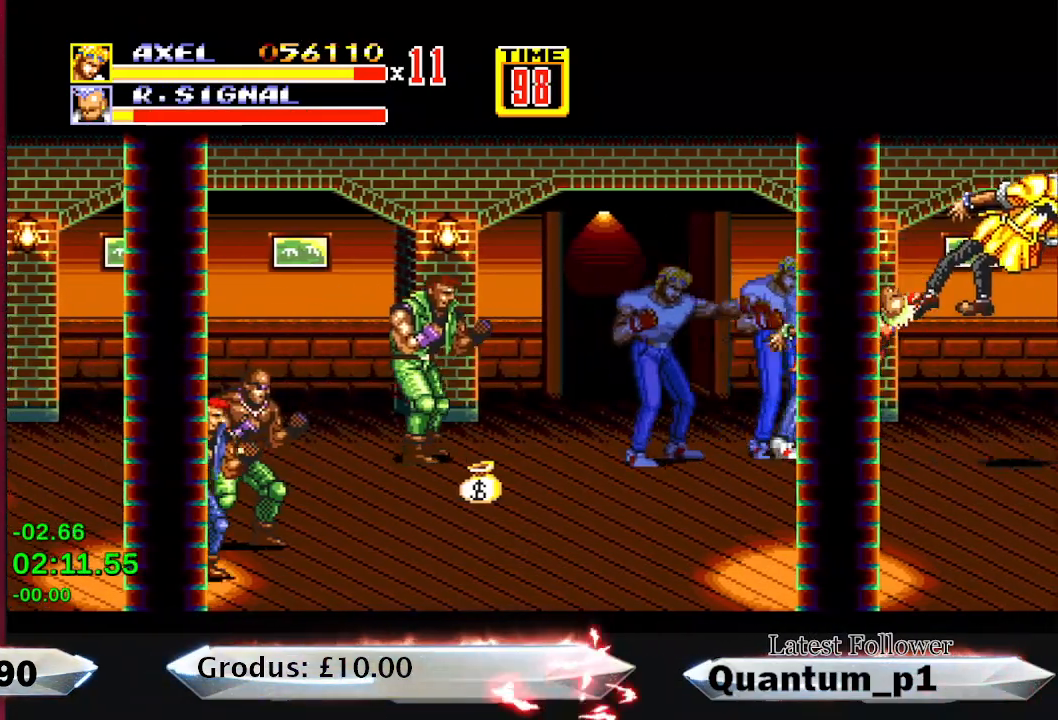
{"buttons": ["DPAD_RIGHT"], "button_events": [[33, "A", "up"], [100, "A", "down"], [167, "A", "up"], [283, "DPAD_RIGHT", "down"]]}
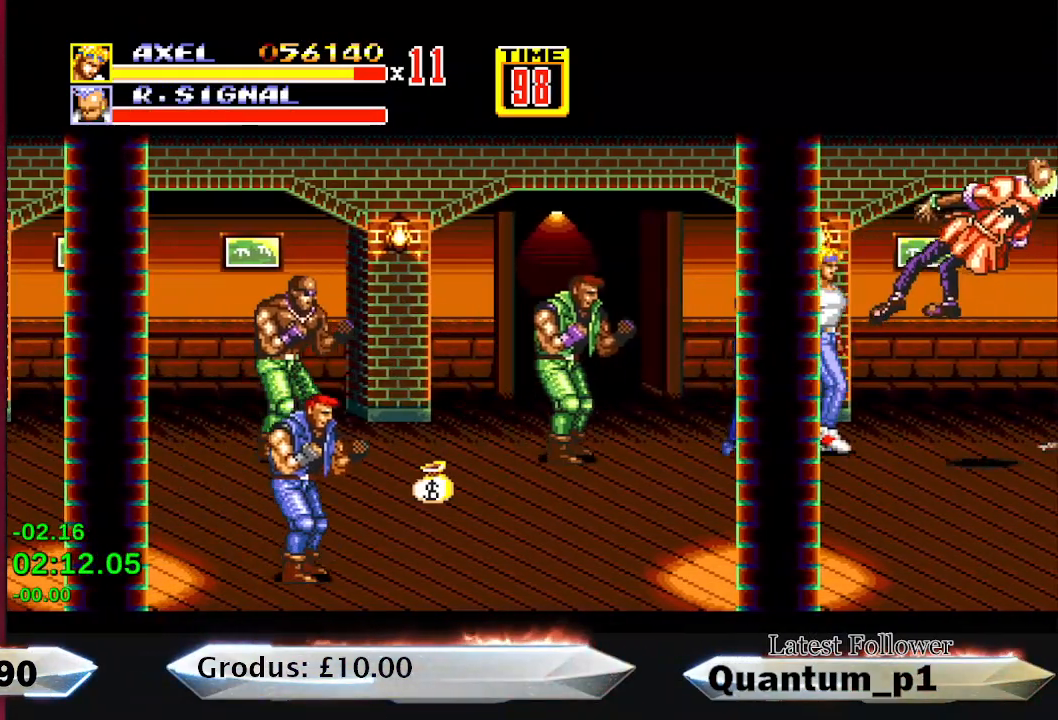
{"buttons": [], "button_events": [[33, "DPAD_RIGHT", "up"], [83, "DPAD_LEFT", "down"], [167, "A", "down"], [217, "A", "up"], [217, "DPAD_LEFT", "up"], [283, "A", "down"], [333, "A", "up"], [400, "DPAD_LEFT", "down"], [467, "DPAD_LEFT", "up"]]}
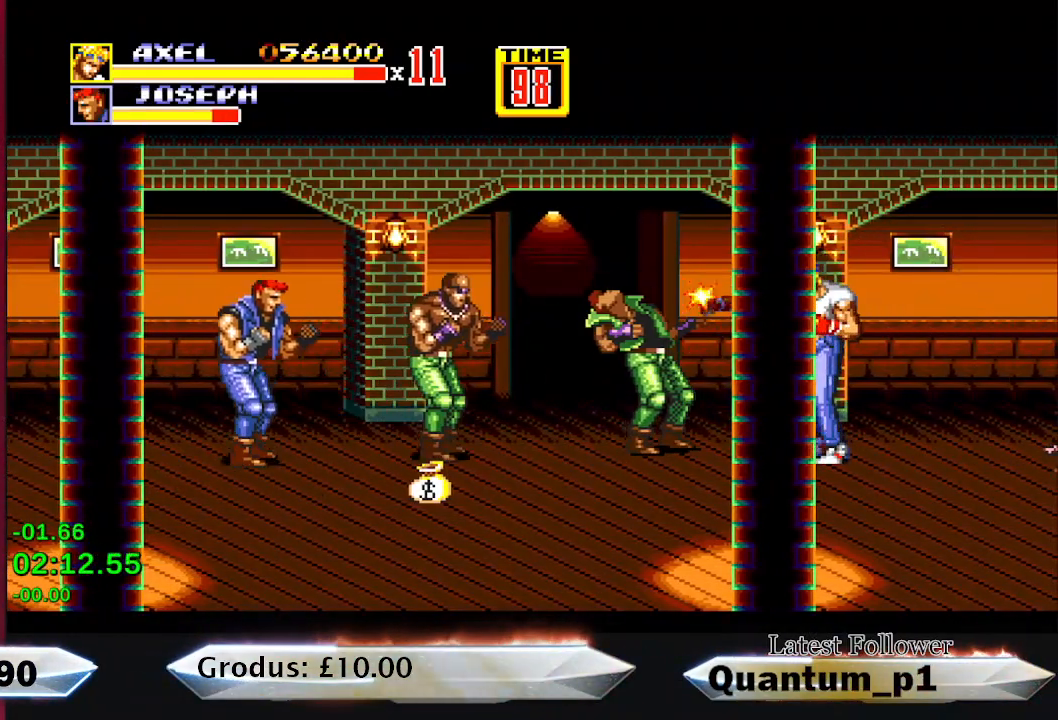
{"buttons": ["A", "DPAD_LEFT"], "button_events": [[50, "DPAD_LEFT", "down"], [133, "DPAD_LEFT", "up"], [333, "DPAD_LEFT", "down"], [350, "A", "down"], [417, "A", "up"], [433, "DPAD_LEFT", "up"], [483, "A", "down"], [500, "DPAD_LEFT", "down"]]}
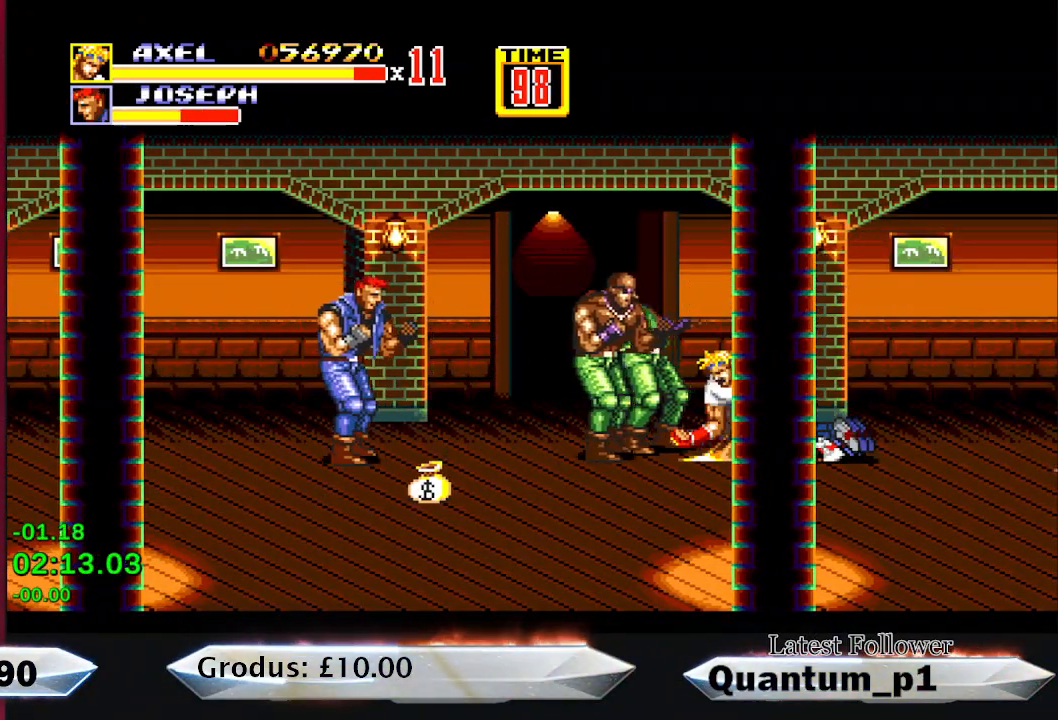
{"buttons": ["A"], "button_events": [[33, "A", "up"], [83, "A", "down"], [83, "DPAD_LEFT", "up"], [133, "DPAD_LEFT", "down"], [167, "A", "up"], [233, "A", "down"], [283, "A", "up"], [300, "DPAD_LEFT", "up"], [333, "A", "down"], [400, "DPAD_LEFT", "down"], [467, "DPAD_LEFT", "up"]]}
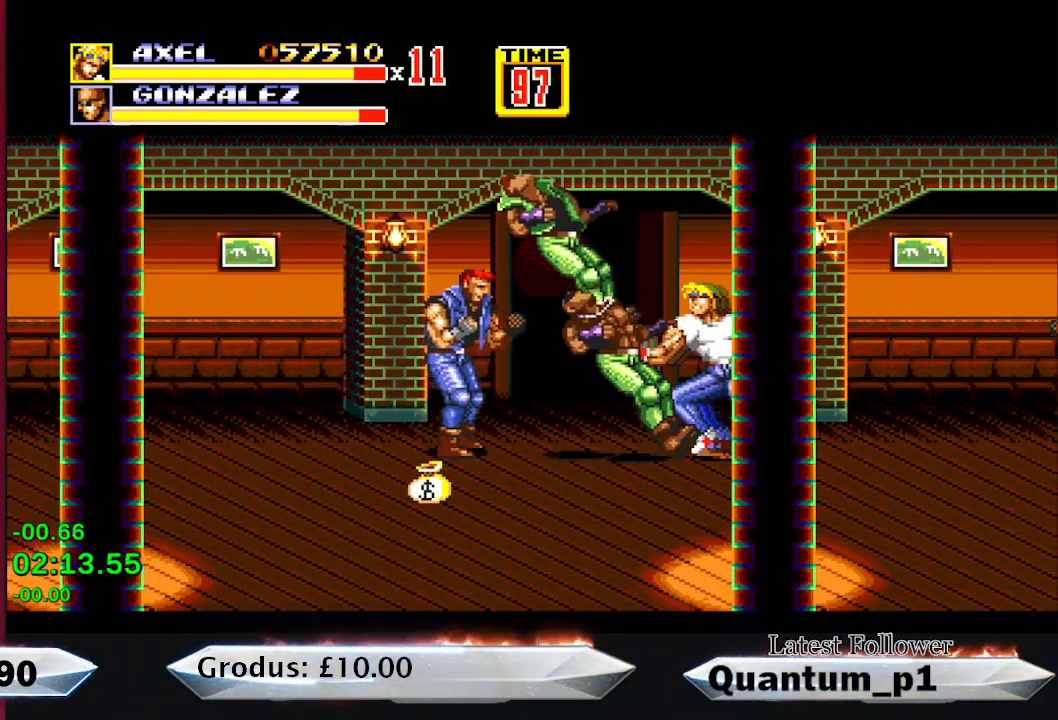
{"buttons": ["A", "DPAD_LEFT"], "button_events": [[17, "A", "up"], [50, "DPAD_LEFT", "down"], [117, "DPAD_LEFT", "up"], [183, "DPAD_LEFT", "down"], [267, "DPAD_LEFT", "up"], [317, "DPAD_LEFT", "down"], [350, "A", "down"], [383, "DPAD_LEFT", "up"], [417, "A", "up"], [450, "DPAD_LEFT", "down"], [483, "A", "down"]]}
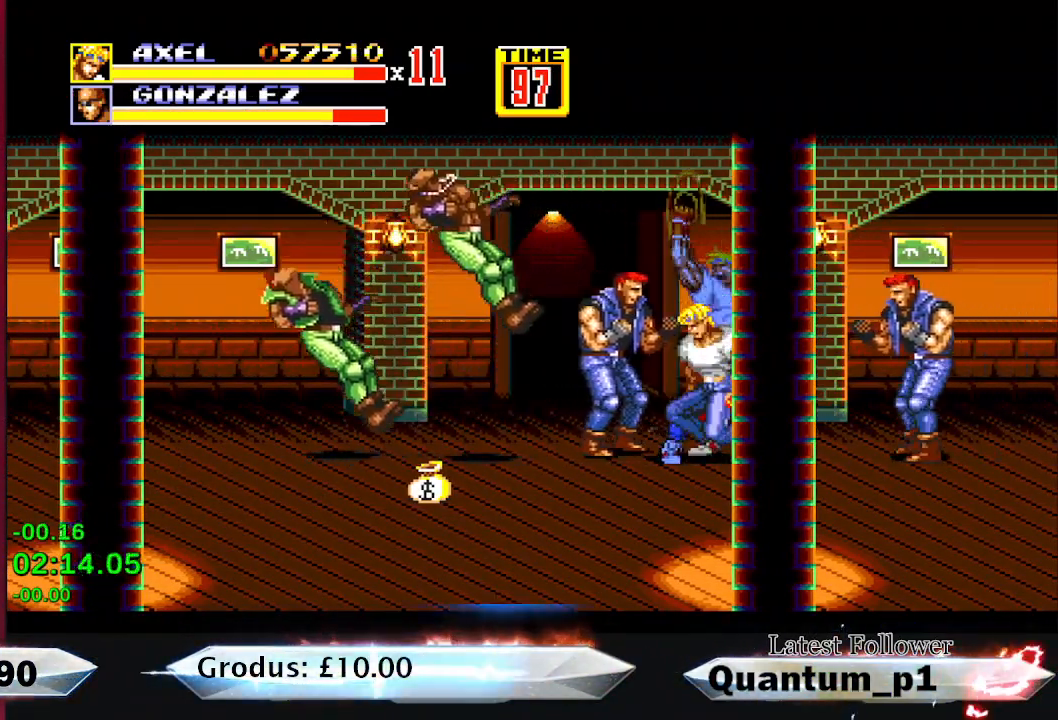
{"buttons": [], "button_events": [[50, "A", "up"], [117, "A", "down"], [167, "DPAD_LEFT", "up"], [183, "A", "up"], [250, "DPAD_LEFT", "down"], [317, "DPAD_LEFT", "up"]]}
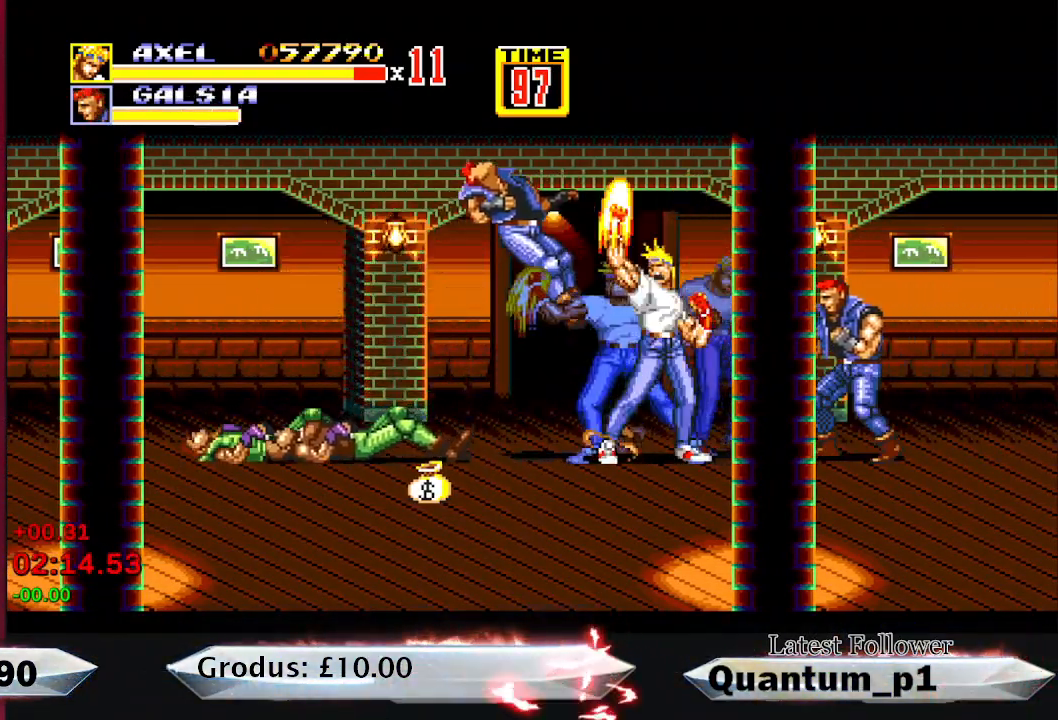
{"buttons": ["DPAD_RIGHT"], "button_events": [[83, "DPAD_RIGHT", "down"], [250, "DPAD_RIGHT", "up"], [267, "A", "down"], [317, "DPAD_RIGHT", "down"], [333, "A", "up"], [383, "DPAD_RIGHT", "up"], [417, "A", "down"], [467, "DPAD_RIGHT", "down"], [483, "A", "up"]]}
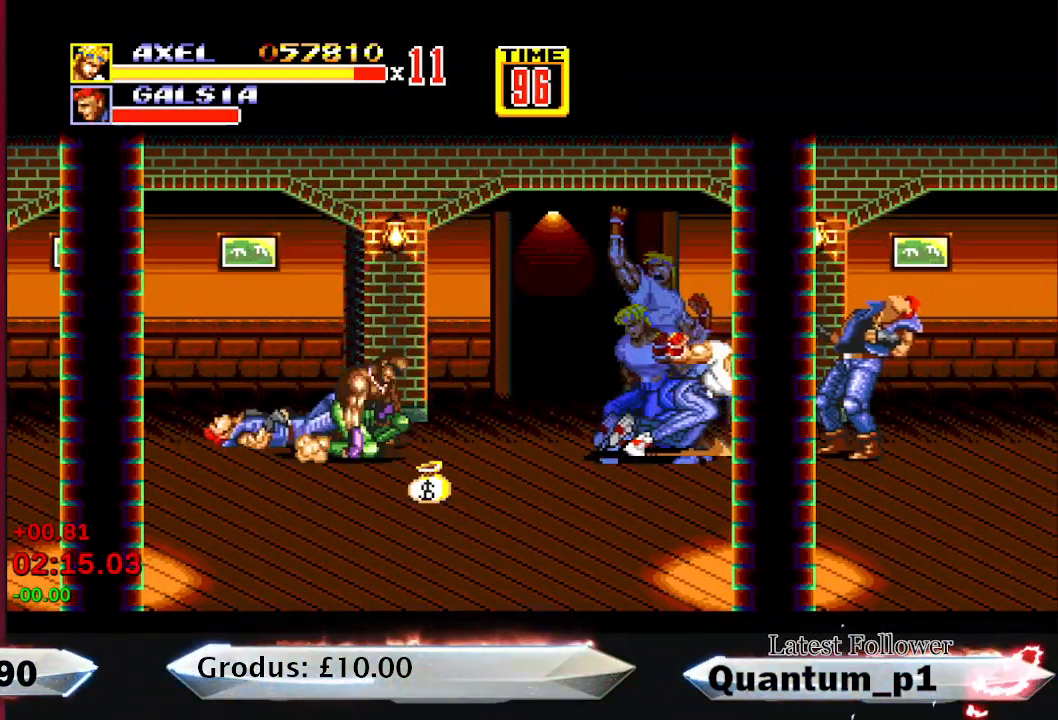
{"buttons": ["DPAD_LEFT"], "button_events": [[33, "DPAD_RIGHT", "up"], [50, "A", "down"], [117, "A", "up"], [200, "A", "down"], [283, "A", "up"], [450, "DPAD_LEFT", "down"]]}
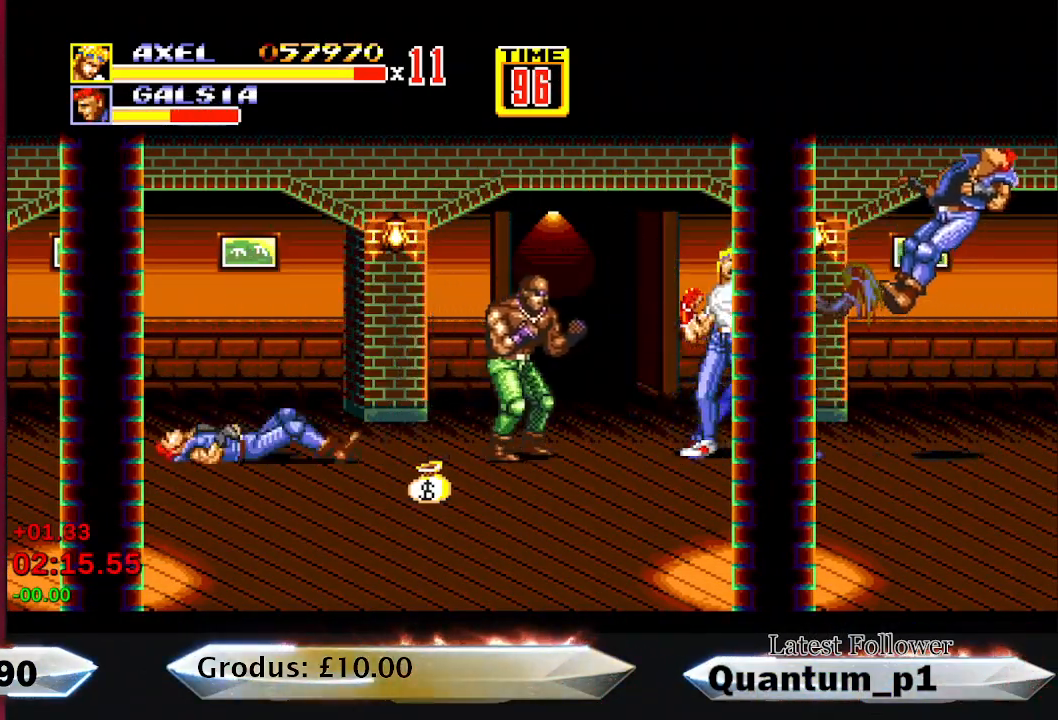
{"buttons": ["A"], "button_events": [[183, "B", "down"], [200, "DPAD_DOWN", "down"], [267, "B", "up"], [300, "A", "down"], [483, "DPAD_DOWN", "up"], [483, "DPAD_LEFT", "up"]]}
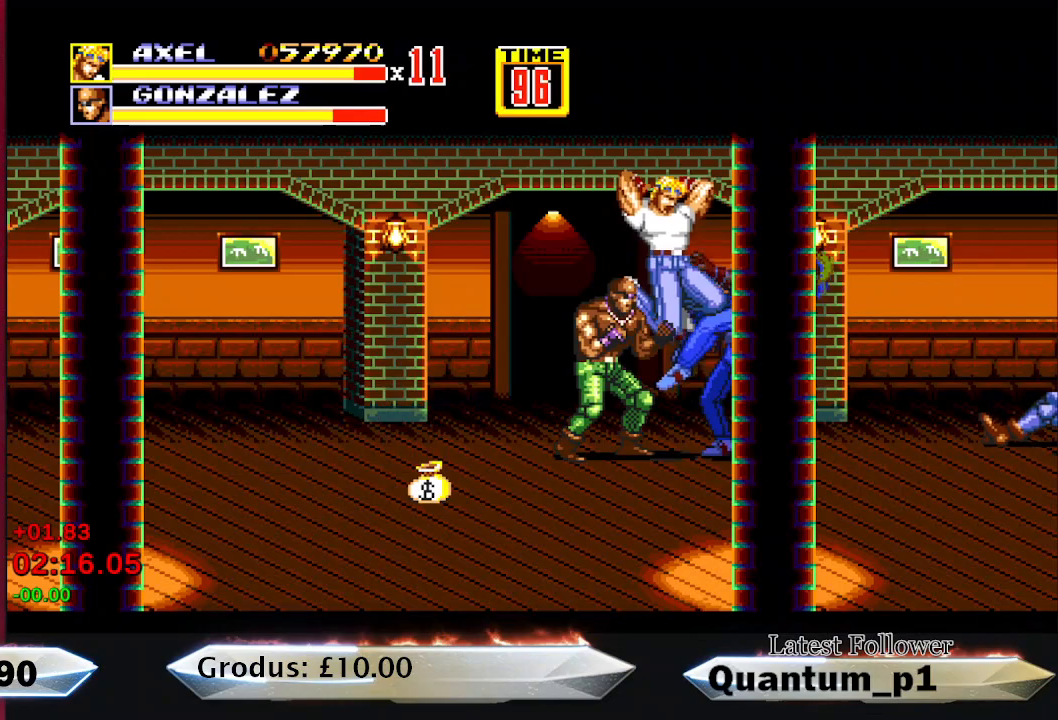
{"buttons": [], "button_events": [[33, "A", "up"], [100, "A", "down"], [167, "A", "up"], [250, "A", "down"], [317, "A", "up"], [383, "A", "down"], [450, "A", "up"]]}
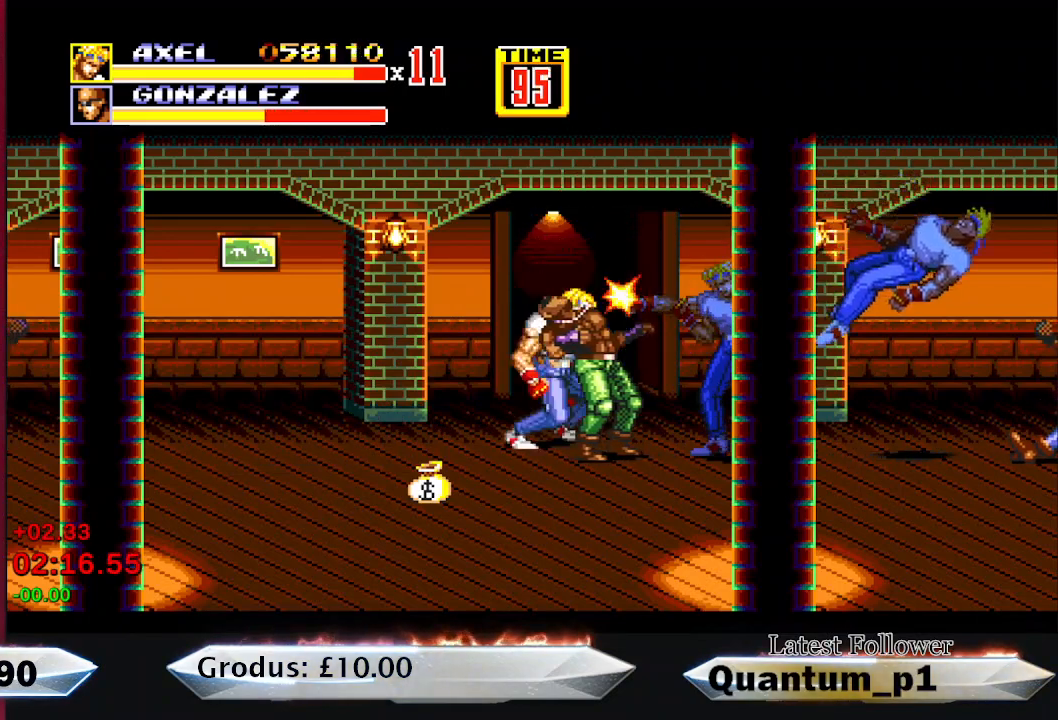
{"buttons": ["DPAD_RIGHT"], "button_events": [[17, "A", "down"], [83, "A", "up"], [150, "A", "down"], [217, "A", "up"], [267, "A", "down"], [350, "A", "up"], [383, "DPAD_RIGHT", "down"], [400, "A", "down"], [483, "A", "up"]]}
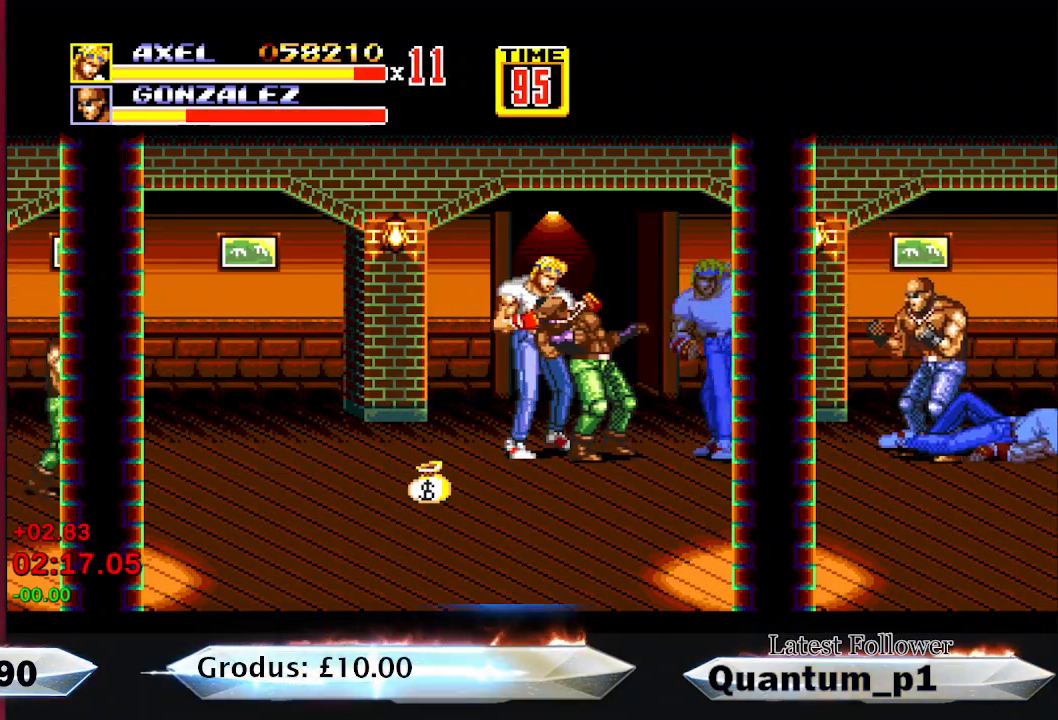
{"buttons": ["DPAD_RIGHT"], "button_events": [[33, "A", "down"], [33, "DPAD_RIGHT", "up"], [183, "A", "up"], [233, "DPAD_RIGHT", "down"], [300, "DPAD_RIGHT", "up"], [417, "DPAD_RIGHT", "down"]]}
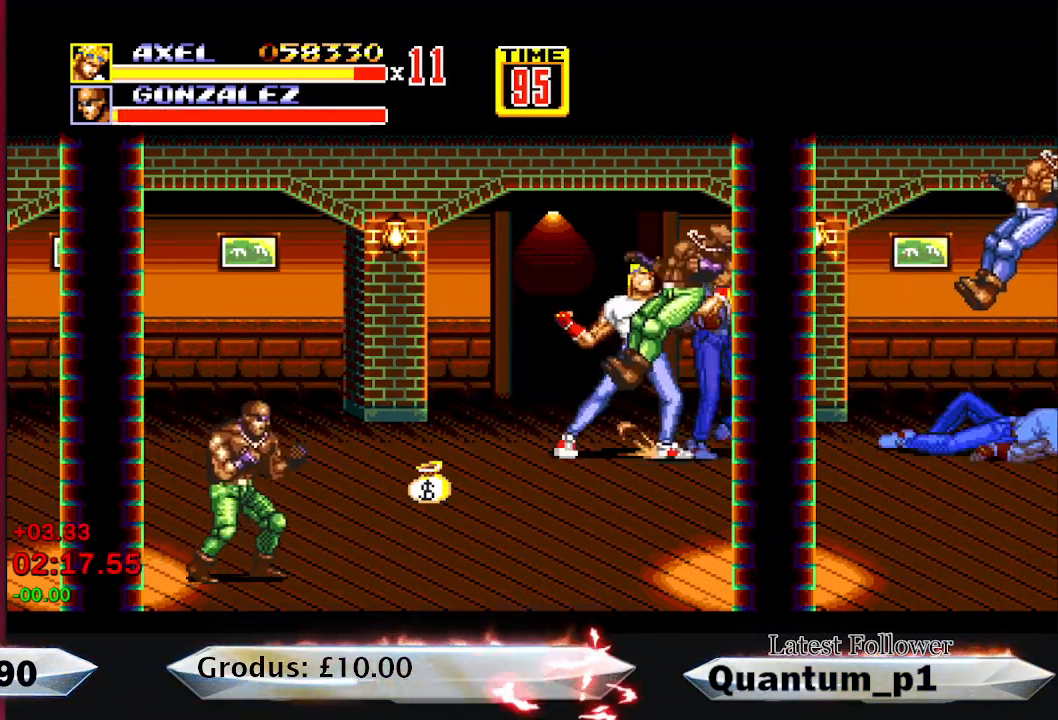
{"buttons": ["DPAD_RIGHT"], "button_events": []}
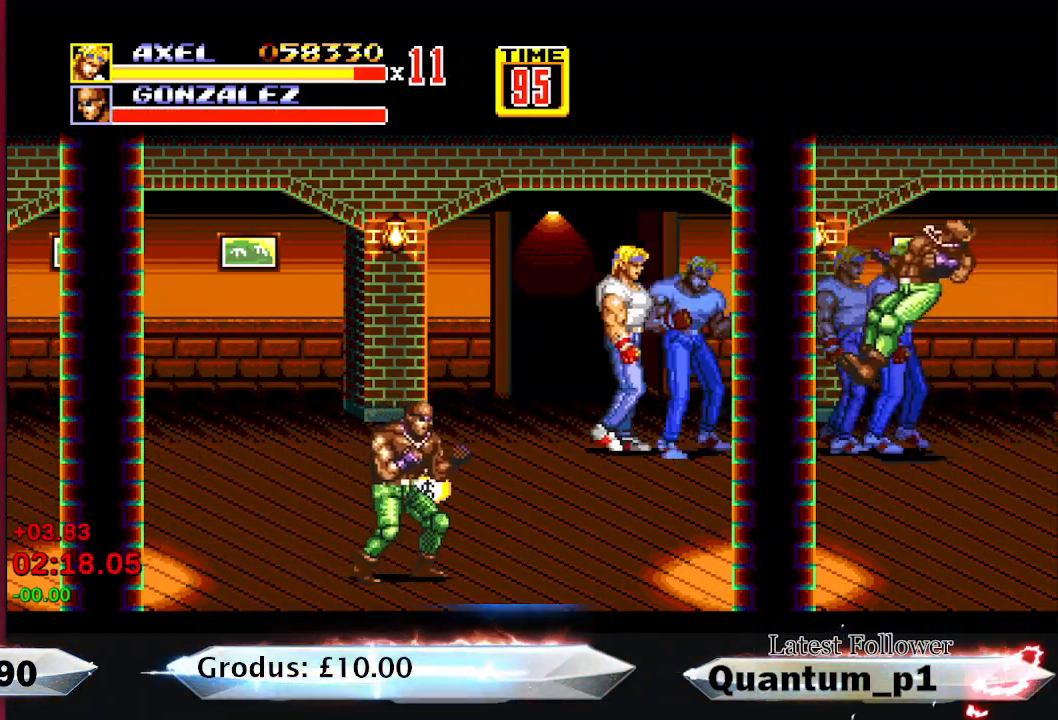
{"buttons": ["DPAD_RIGHT"], "button_events": []}
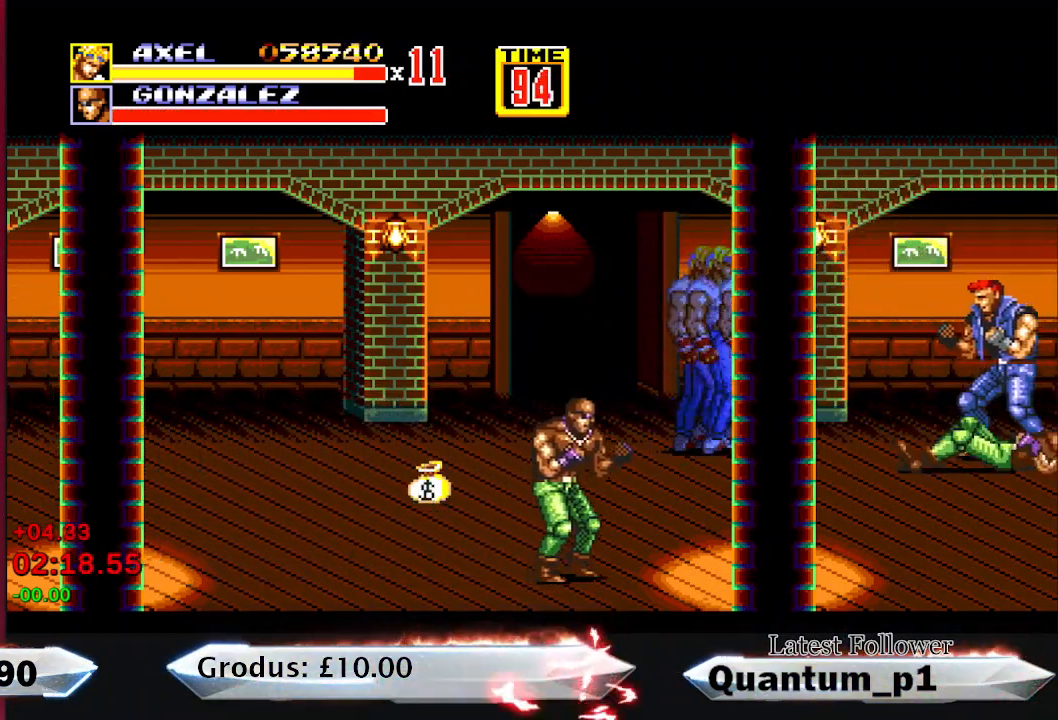
{"buttons": ["A"], "button_events": [[217, "A", "down"], [300, "DPAD_RIGHT", "up"]]}
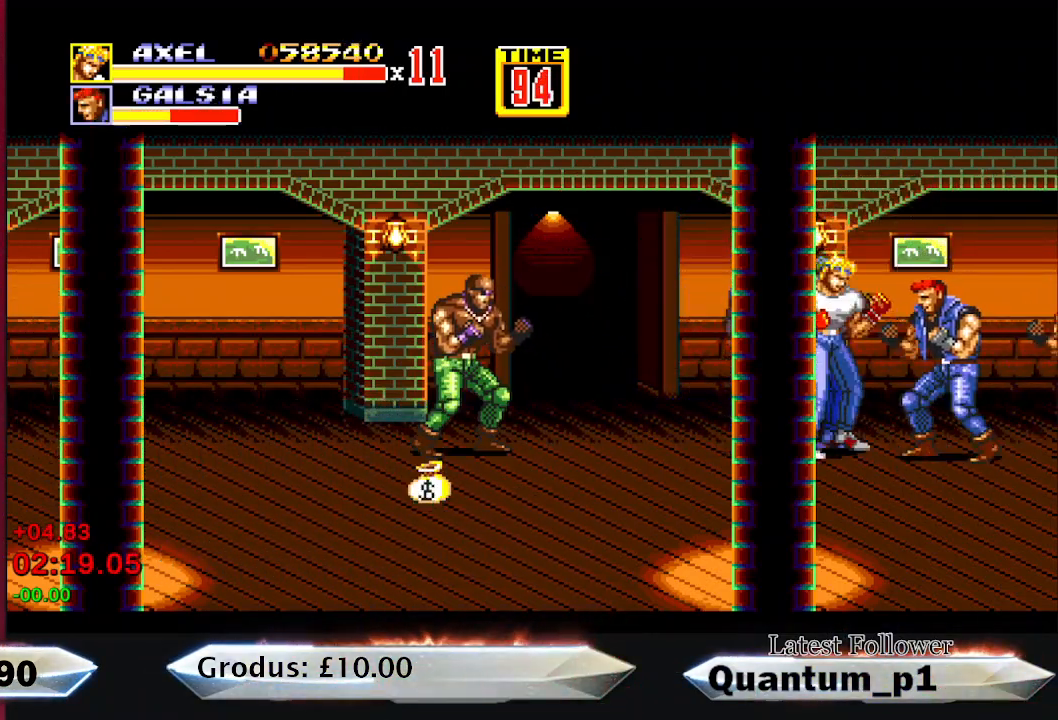
{"buttons": [], "button_events": [[17, "A", "up"], [83, "A", "down"], [133, "A", "up"], [183, "A", "down"], [233, "A", "up"], [317, "A", "down"], [500, "A", "up"]]}
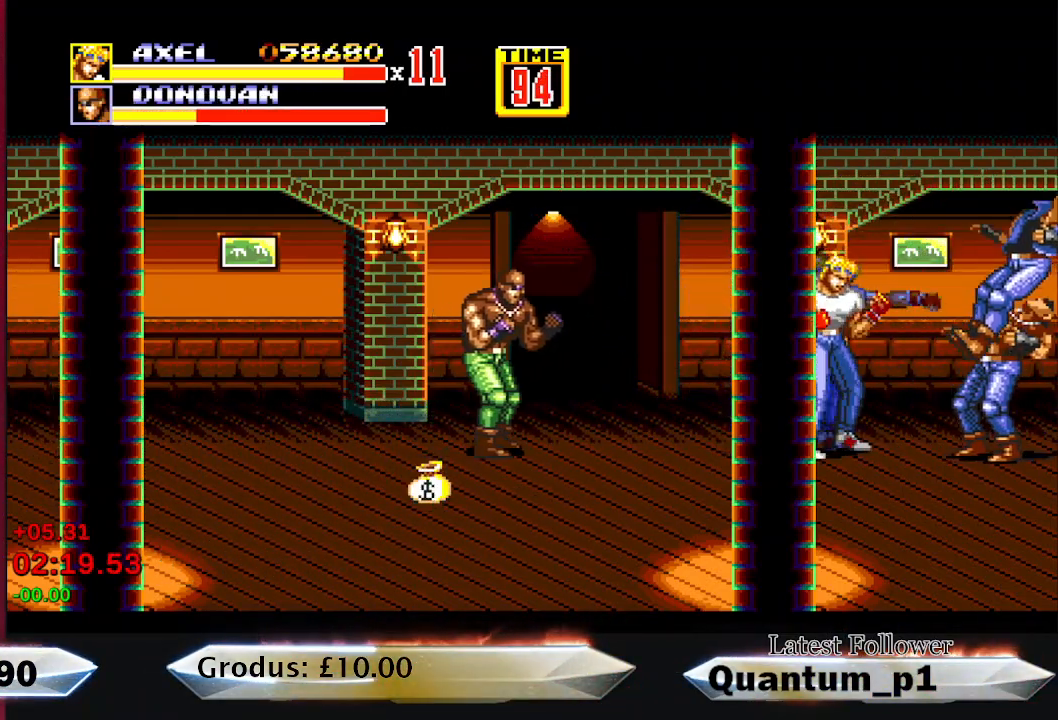
{"buttons": [], "button_events": [[50, "A", "down"], [100, "A", "up"], [100, "DPAD_RIGHT", "down"], [250, "DPAD_RIGHT", "up"], [300, "A", "down"], [350, "A", "up"], [417, "A", "down"], [467, "A", "up"]]}
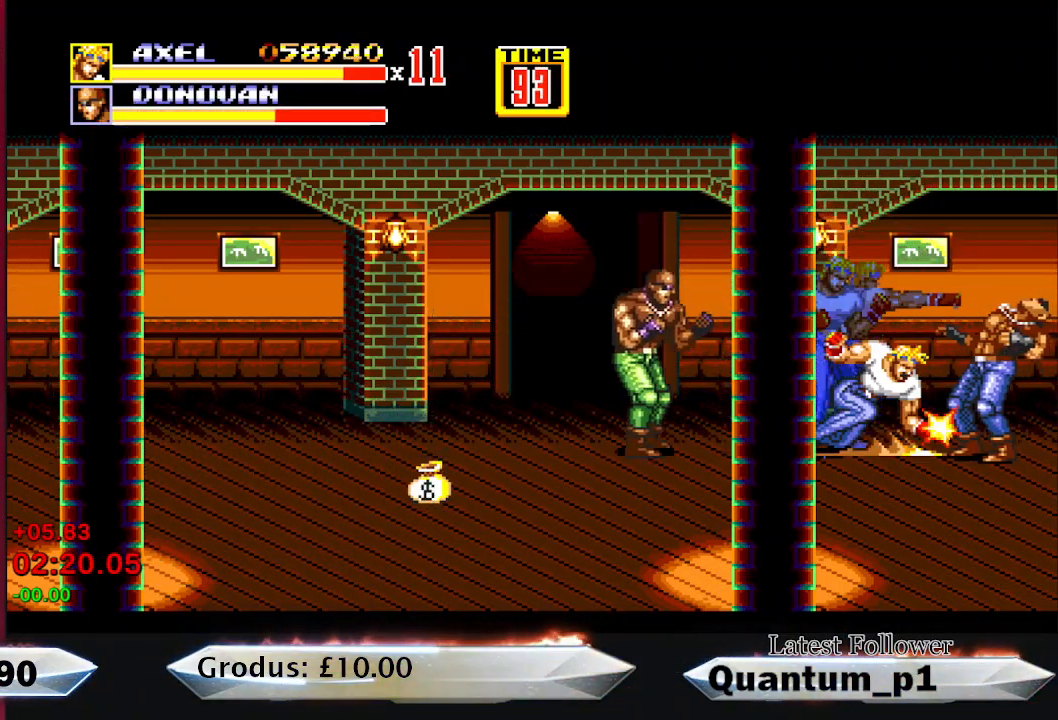
{"buttons": [], "button_events": [[17, "A", "down"], [50, "DPAD_RIGHT", "down"], [100, "DPAD_RIGHT", "up"], [200, "A", "up"], [250, "A", "down"], [317, "A", "up"], [383, "DPAD_LEFT", "down"], [467, "DPAD_LEFT", "up"]]}
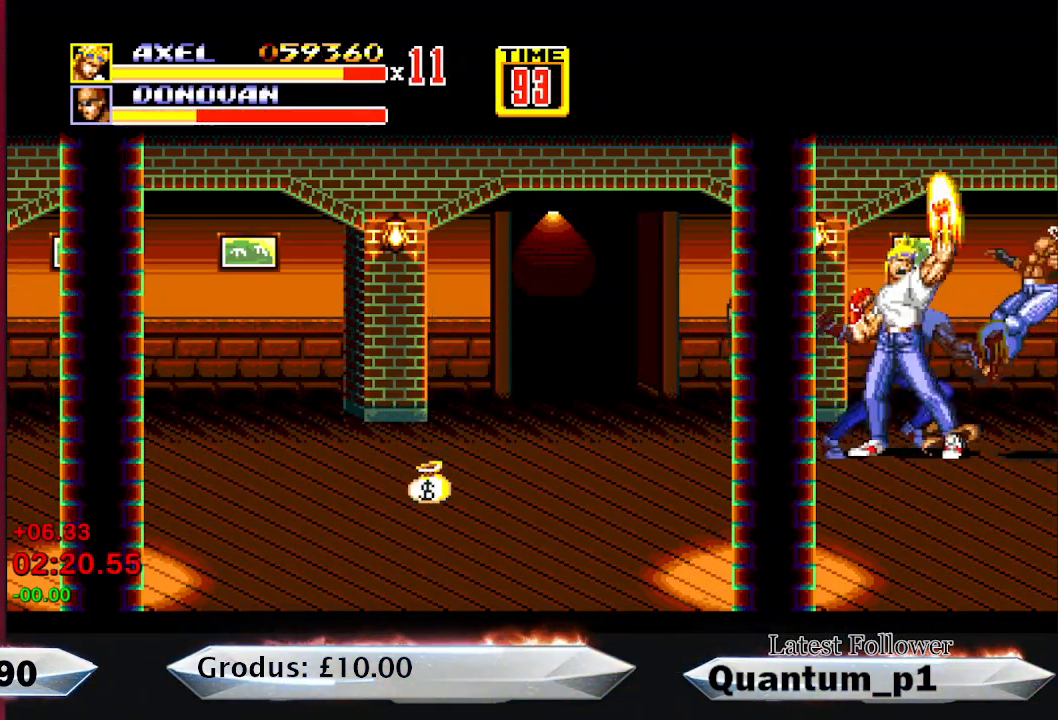
{"buttons": [], "button_events": [[17, "DPAD_LEFT", "down"], [150, "A", "down"], [200, "A", "up"], [267, "A", "down"], [350, "A", "up"], [500, "DPAD_LEFT", "up"]]}
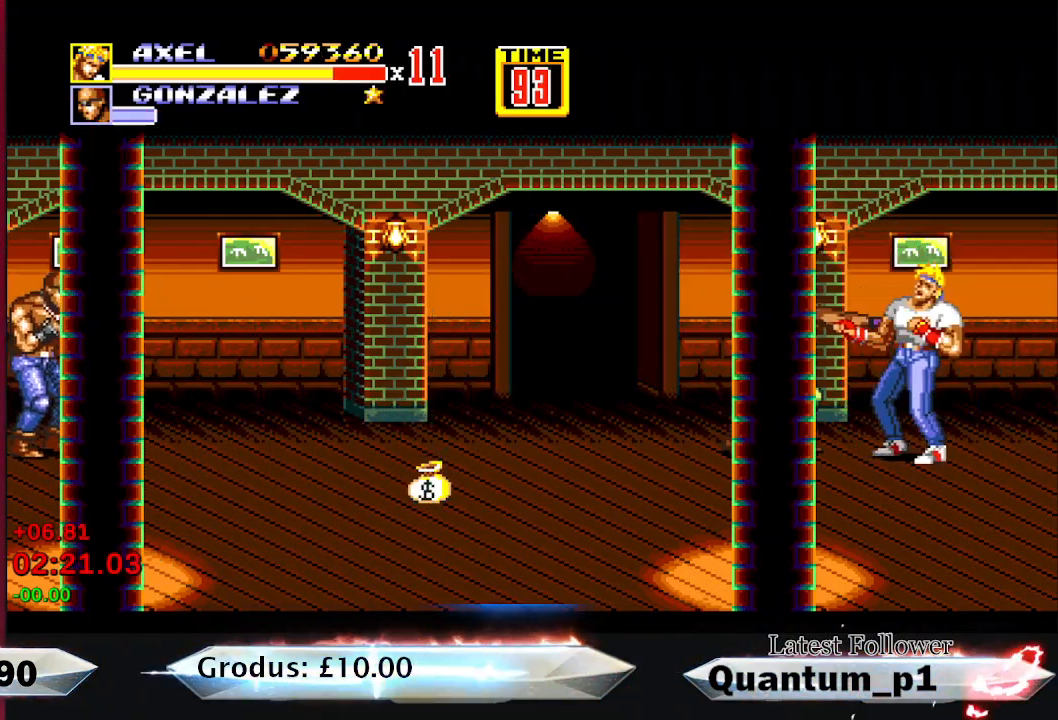
{"buttons": ["A", "DPAD_LEFT"], "button_events": [[50, "A", "down"], [100, "A", "up"], [250, "DPAD_LEFT", "down"], [350, "DPAD_LEFT", "up"], [367, "A", "down"], [450, "A", "up"], [483, "DPAD_LEFT", "down"], [500, "A", "down"]]}
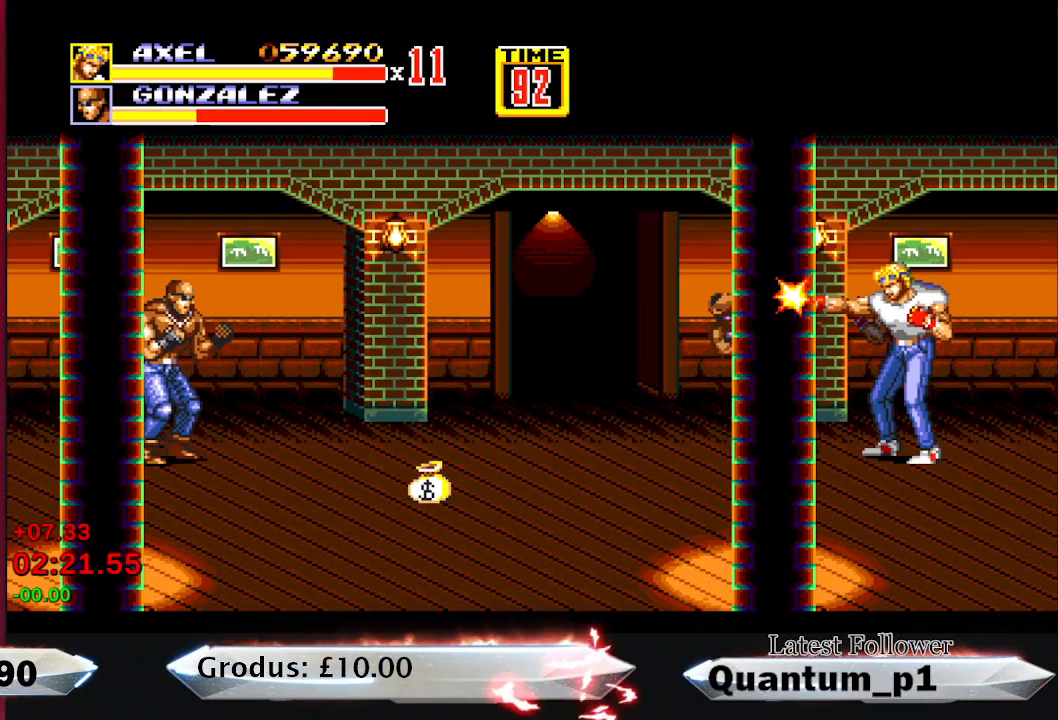
{"buttons": ["A"], "button_events": [[33, "DPAD_LEFT", "up"], [50, "A", "up"], [100, "DPAD_LEFT", "down"], [150, "DPAD_LEFT", "up"], [200, "DPAD_LEFT", "down"], [233, "A", "down"], [300, "A", "up"], [350, "A", "down"], [383, "DPAD_LEFT", "up"], [433, "DPAD_LEFT", "down"], [500, "DPAD_LEFT", "up"]]}
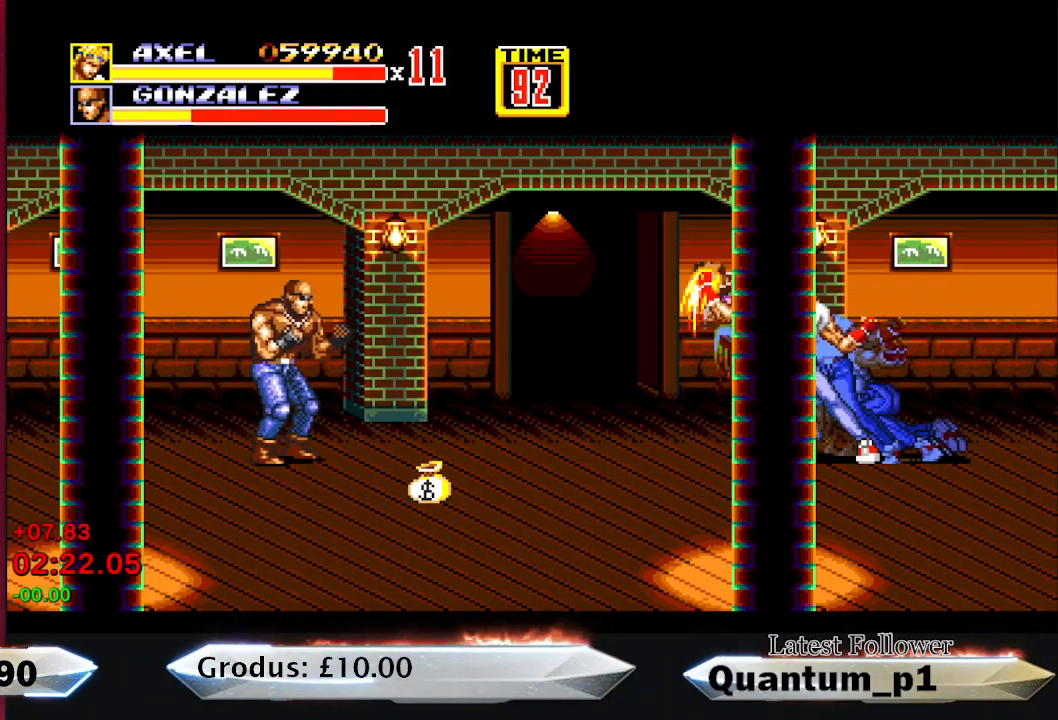
{"buttons": ["DPAD_LEFT"], "button_events": [[17, "A", "up"], [67, "A", "down"], [83, "DPAD_LEFT", "down"], [117, "A", "up"], [133, "DPAD_LEFT", "up"], [200, "DPAD_LEFT", "down"]]}
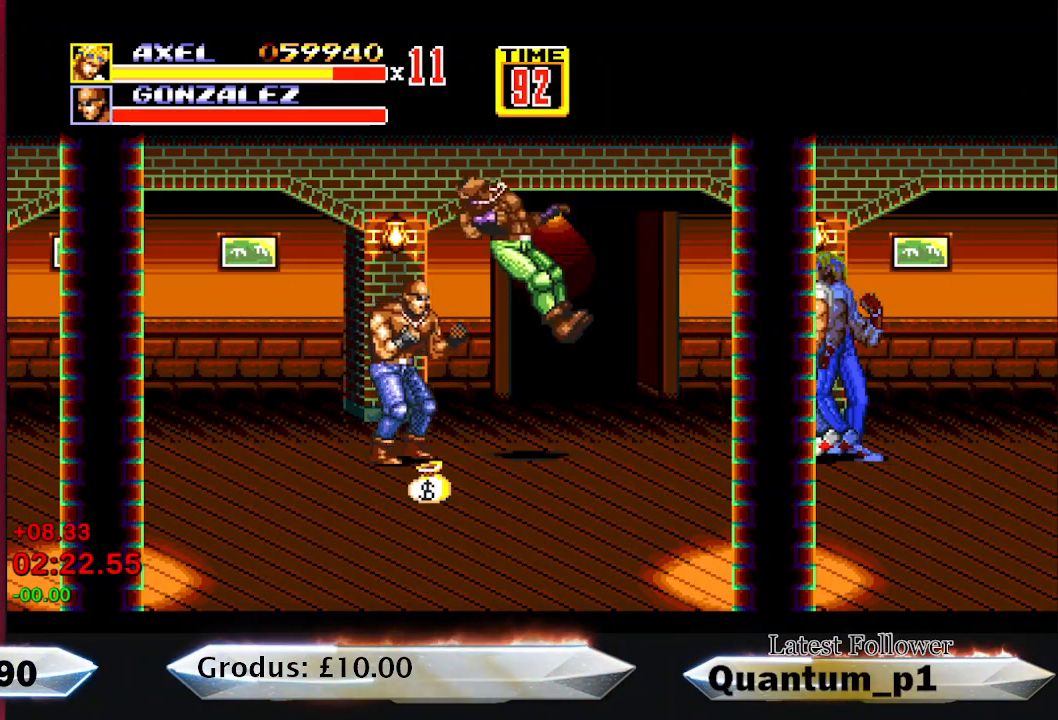
{"buttons": ["A", "DPAD_LEFT"], "button_events": [[500, "A", "down"]]}
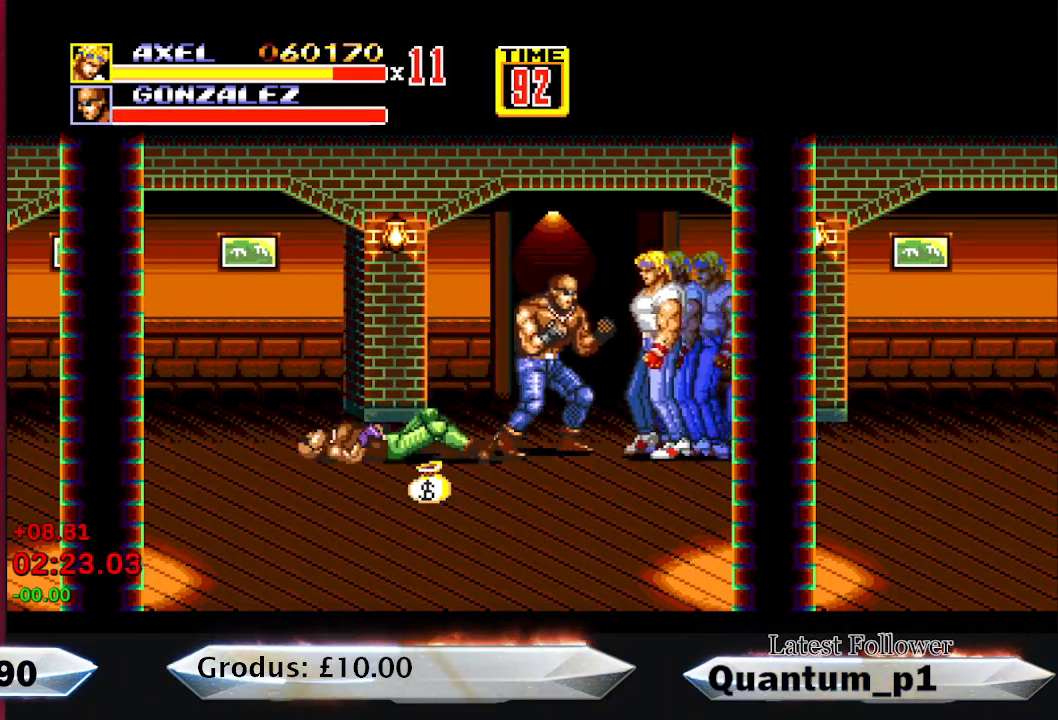
{"buttons": [], "button_events": [[83, "A", "up"], [100, "DPAD_LEFT", "up"], [200, "A", "down"], [267, "A", "up"], [317, "A", "down"], [383, "A", "up"], [383, "DPAD_LEFT", "down"], [433, "A", "down"], [433, "DPAD_LEFT", "up"], [500, "A", "up"]]}
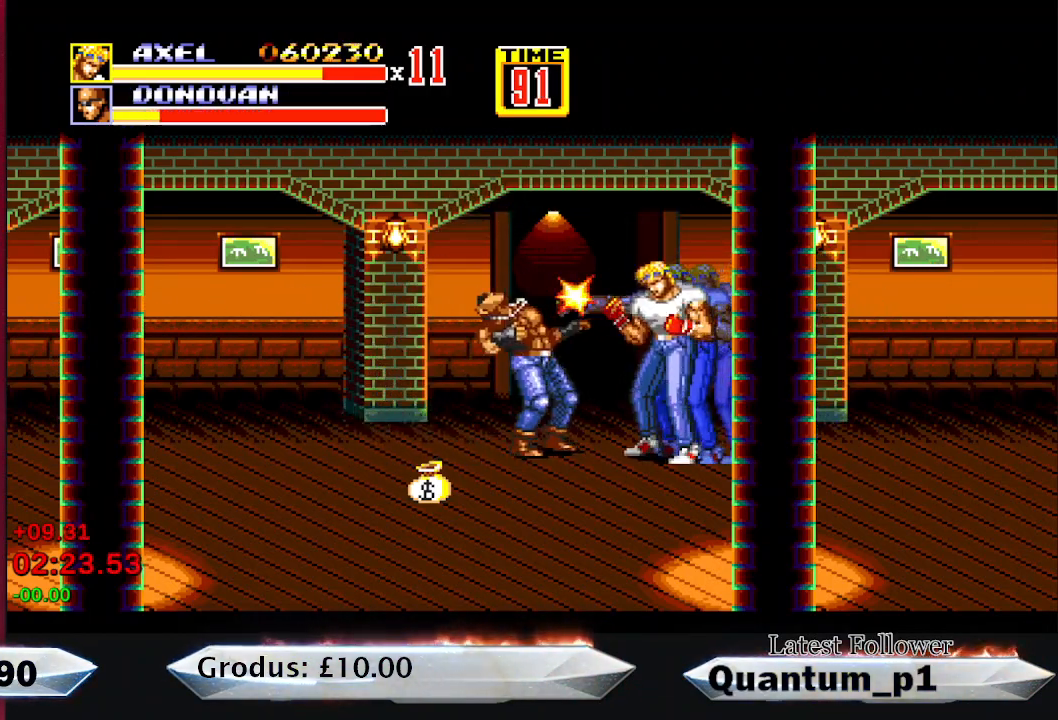
{"buttons": [], "button_events": [[67, "A", "down"], [100, "DPAD_LEFT", "down"], [117, "A", "up"], [150, "DPAD_LEFT", "up"], [183, "A", "down"], [200, "DPAD_LEFT", "down"], [233, "A", "up"], [267, "DPAD_LEFT", "up"], [300, "A", "down"], [483, "A", "up"]]}
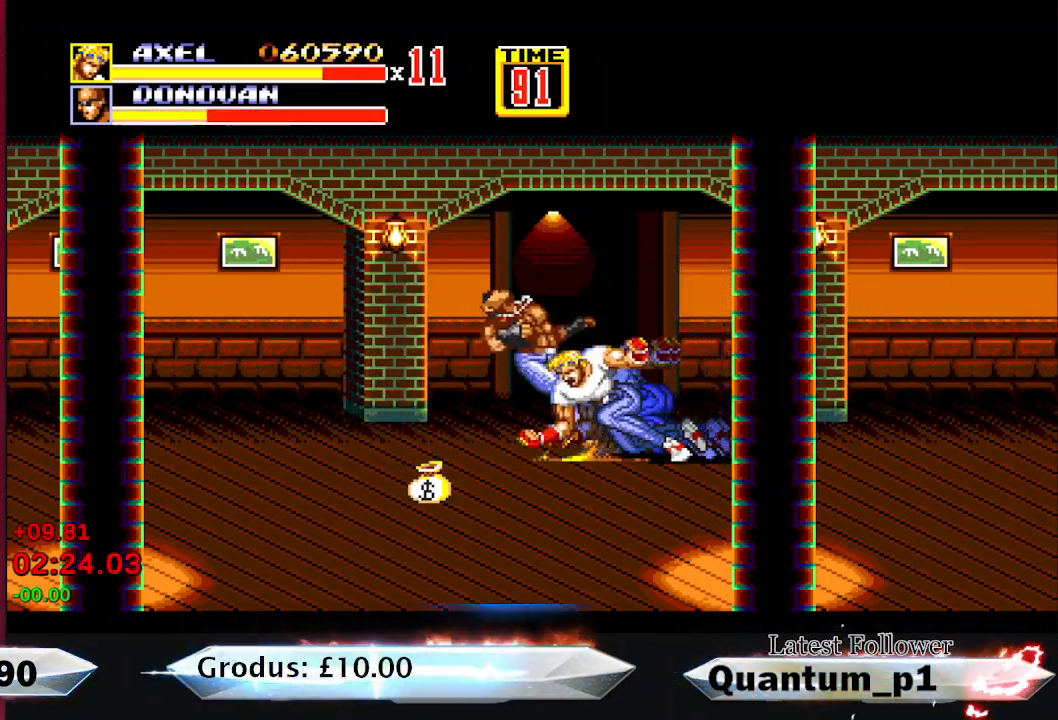
{"buttons": ["DPAD_DOWN", "DPAD_RIGHT"], "button_events": [[300, "DPAD_DOWN", "down"], [317, "DPAD_RIGHT", "down"]]}